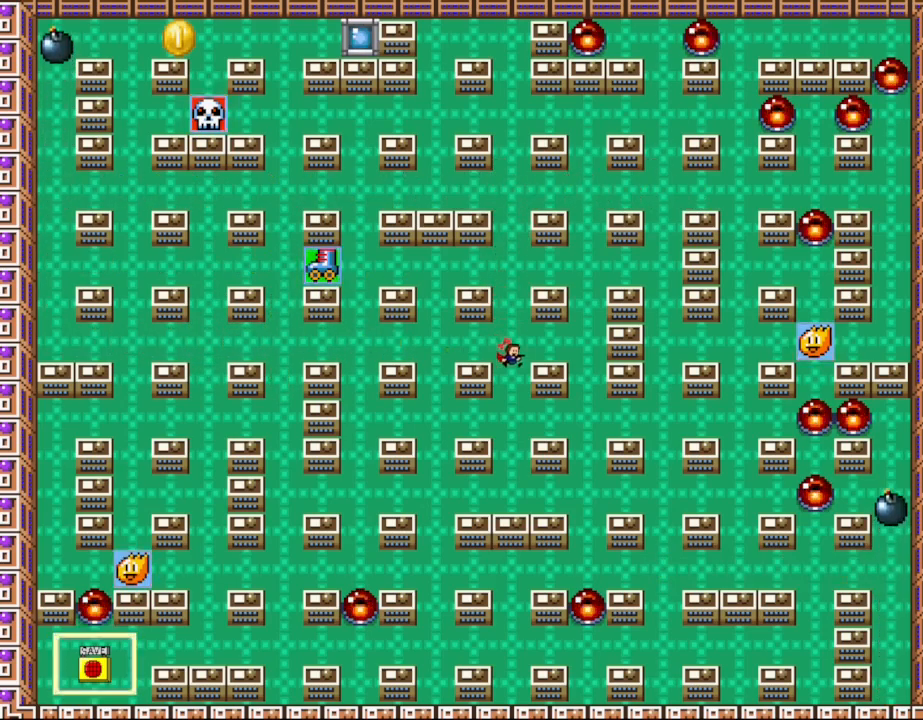
Gameplay with keyboard; each line is a JSON object with the keys held at the frame after it. "events" lists presses ("down") and releases ("up") of "down", "l_up", "left", "r", "r_up", "right", "up" and "z" between this image and that frame as [ms after this image, input, new state], when the widget could be followed in between. No other keys are recorded. Mouse input is not recorded. Key names are as the overlay labels them; some are game actions (e.g. jump) rather than physical keys.
{"keys": ["z"], "events": [[67, "l_up", "up"], [283, "left", "down"], [300, "right", "up"], [333, "z", "down"], [350, "left", "up"], [400, "z", "up"], [467, "z", "down"]]}
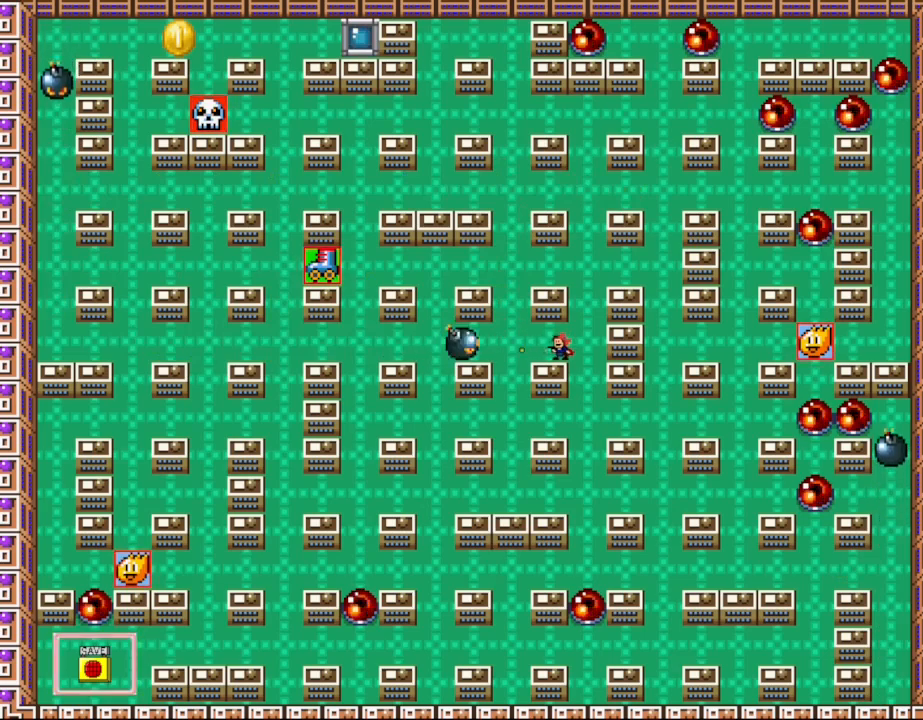
{"keys": ["right"], "events": [[50, "z", "up"], [117, "z", "down"], [200, "z", "up"], [283, "z", "down"], [333, "right", "down"], [400, "z", "up"]]}
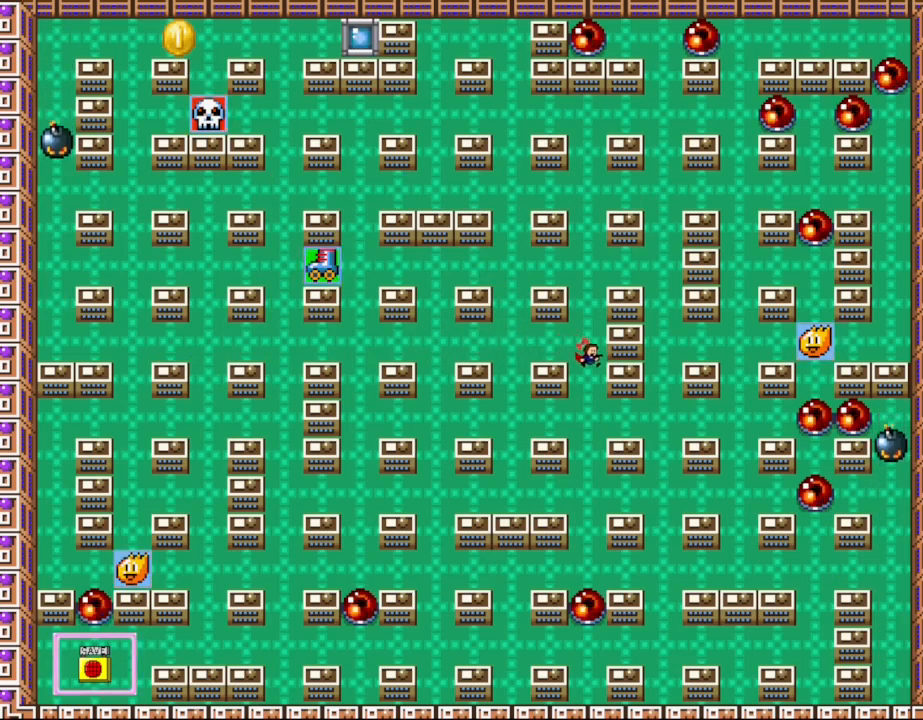
{"keys": [], "events": [[17, "left", "down"], [67, "right", "up"], [383, "left", "up"]]}
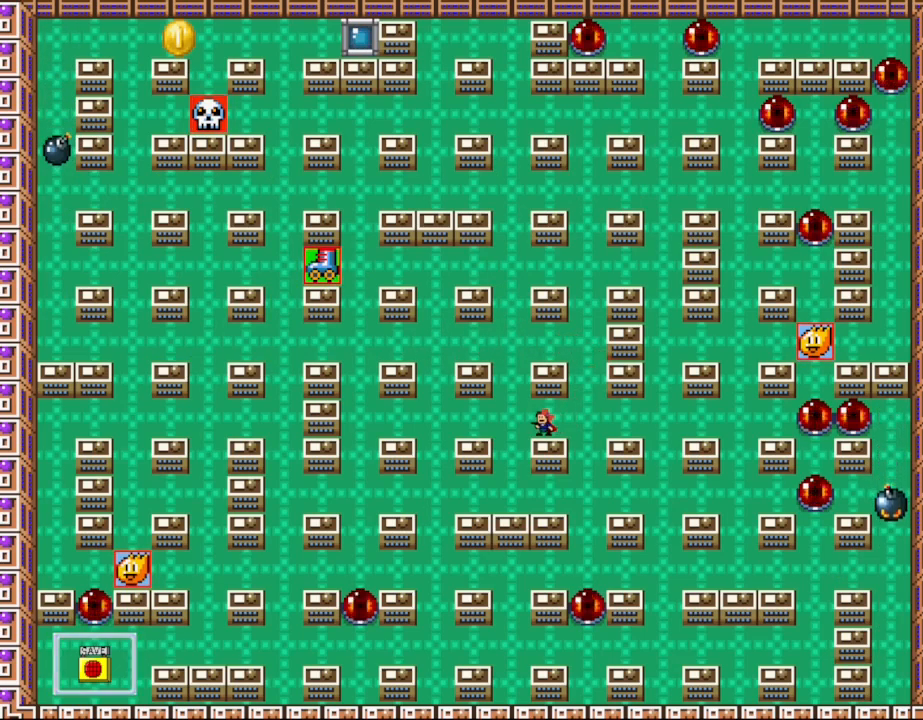
{"keys": ["l_up"], "events": [[33, "right", "down"], [200, "l_up", "down"], [267, "right", "up"]]}
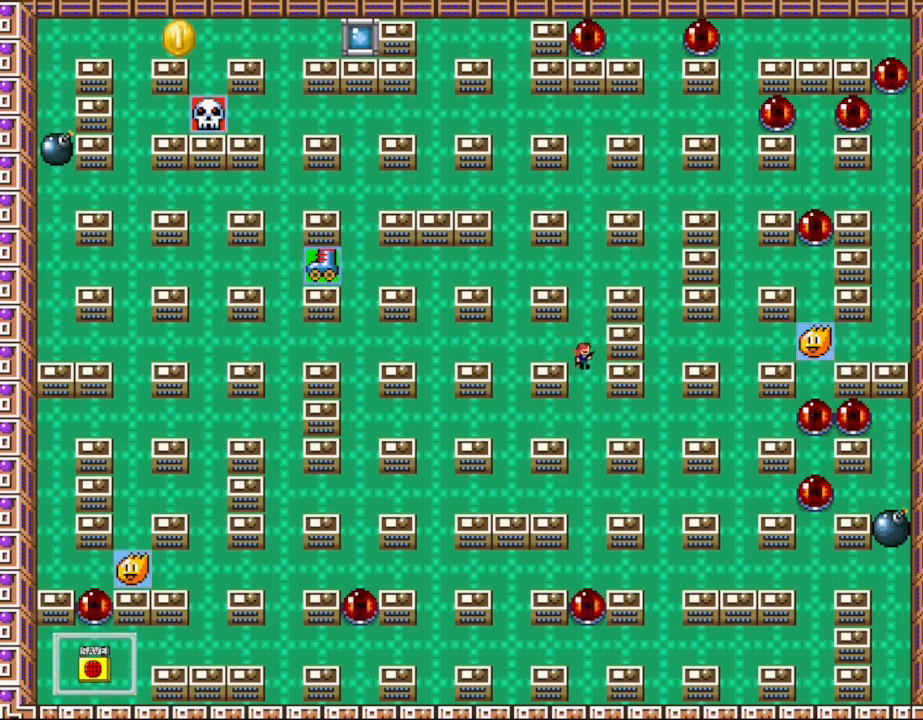
{"keys": [], "events": [[17, "l_up", "up"], [100, "left", "down"], [367, "left", "up"]]}
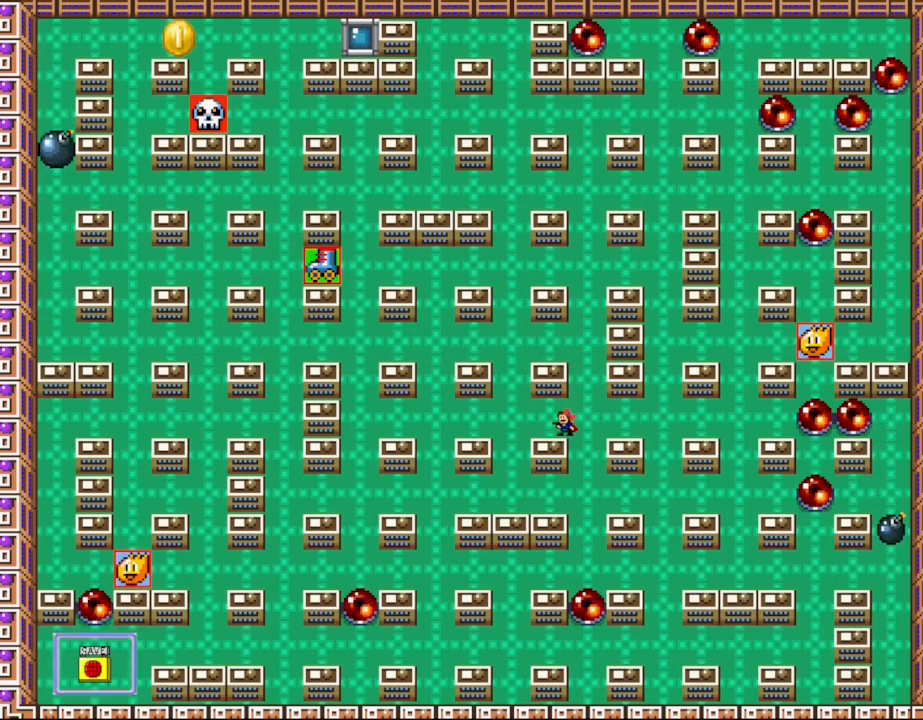
{"keys": ["l_up"], "events": [[33, "right", "down"], [50, "l_up", "down"], [150, "right", "up"], [350, "l_up", "up"], [400, "l_up", "down"]]}
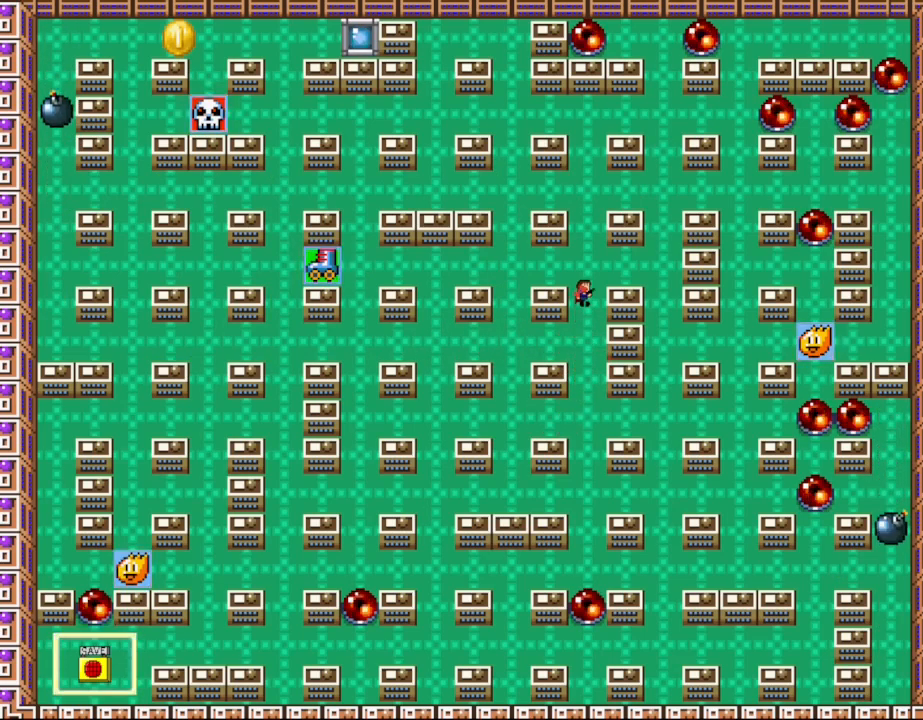
{"keys": ["l_up", "right"], "events": [[33, "left", "down"], [150, "l_up", "up"], [150, "left", "up"], [417, "right", "down"], [467, "l_up", "down"]]}
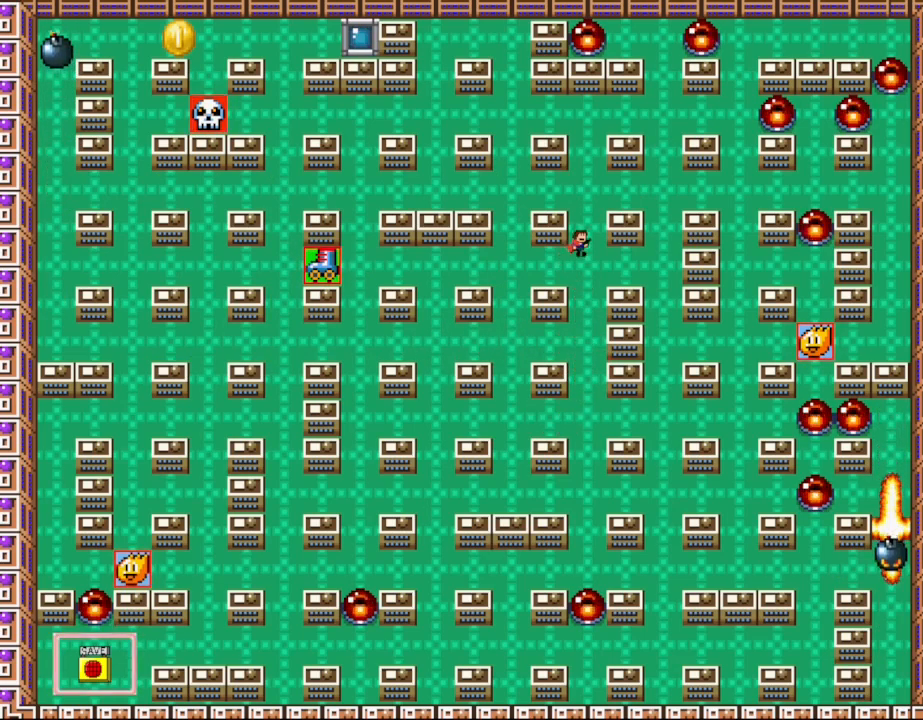
{"keys": ["left"], "events": [[67, "right", "up"], [167, "left", "down"], [250, "l_up", "up"]]}
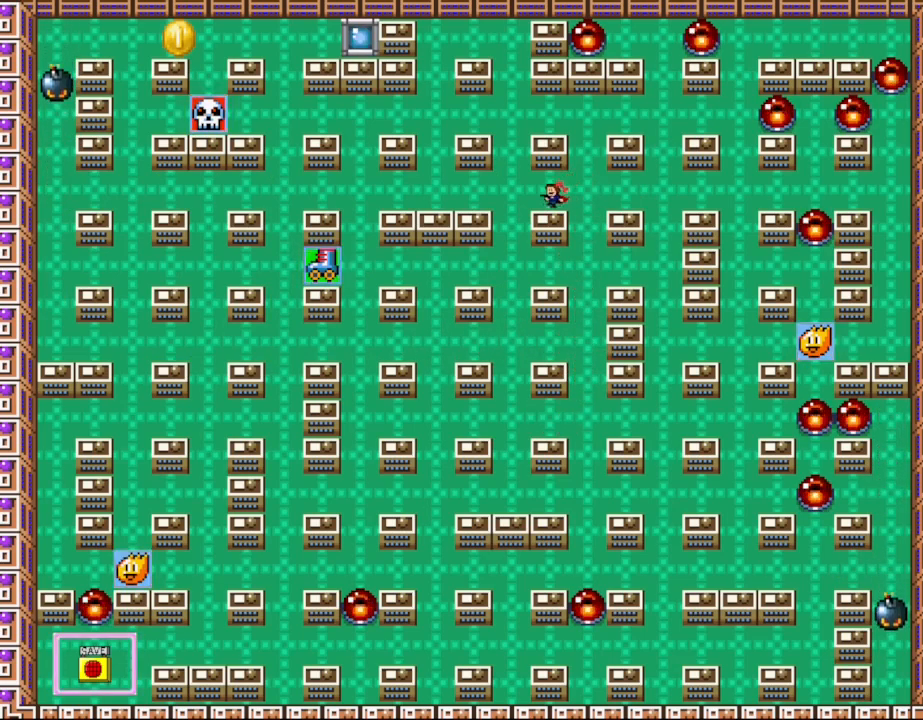
{"keys": ["left", "z"], "events": [[300, "l_up", "down"], [333, "l_up", "up"], [467, "z", "down"]]}
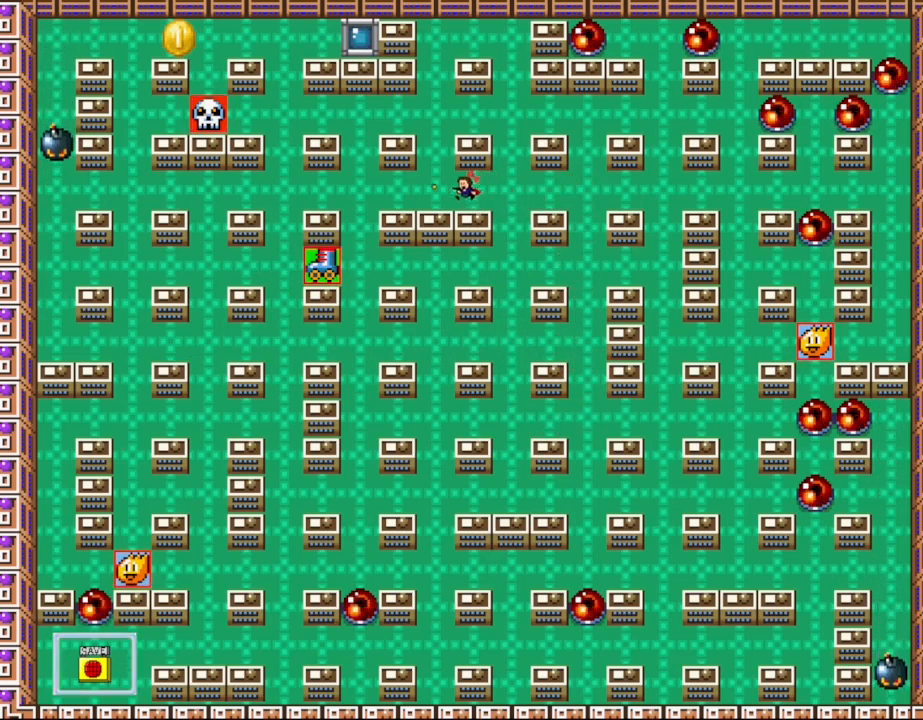
{"keys": [], "events": [[33, "z", "up"], [150, "z", "down"], [167, "left", "up"], [217, "z", "up"], [317, "z", "down"], [383, "z", "up"]]}
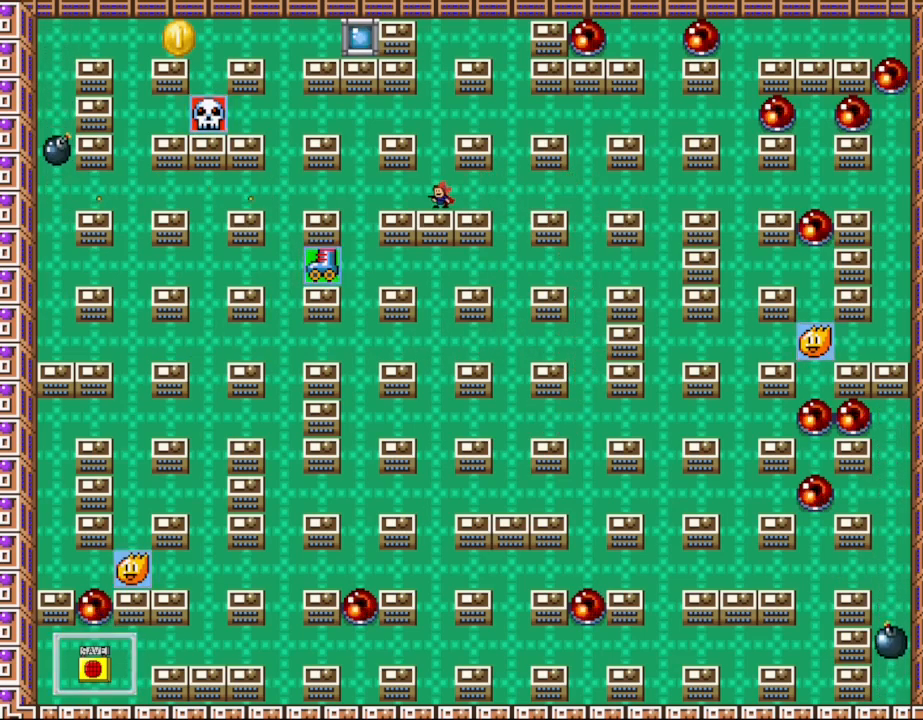
{"keys": ["z"], "events": [[17, "z", "down"], [100, "z", "up"], [217, "z", "down"], [317, "z", "up"], [417, "z", "down"], [433, "left", "down"], [483, "left", "up"]]}
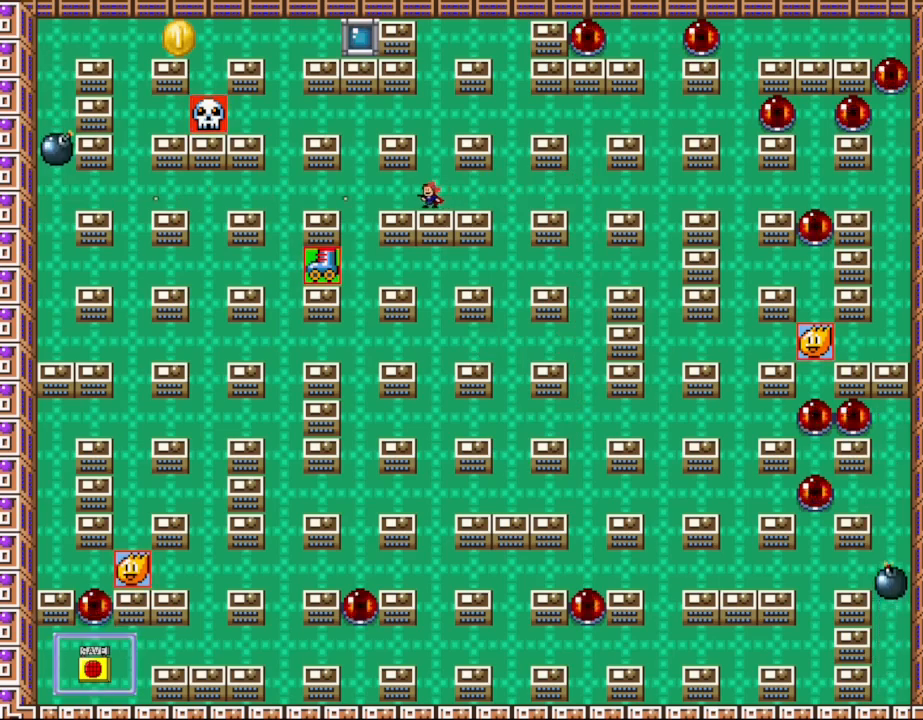
{"keys": [], "events": [[33, "z", "up"], [133, "z", "down"], [167, "l_up", "down"], [267, "z", "up"], [317, "left", "down"], [367, "z", "down"], [383, "l_up", "up"], [450, "left", "up"], [483, "z", "up"]]}
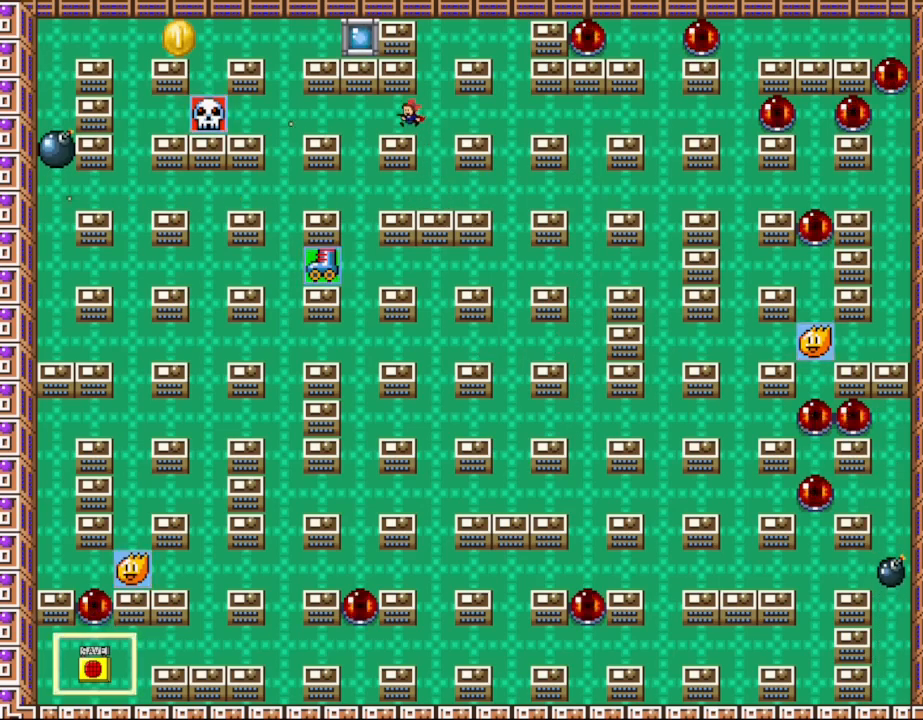
{"keys": ["left"], "events": [[67, "z", "down"], [100, "right", "down"], [217, "z", "up"], [283, "left", "down"], [300, "right", "up"], [300, "z", "down"], [433, "z", "up"]]}
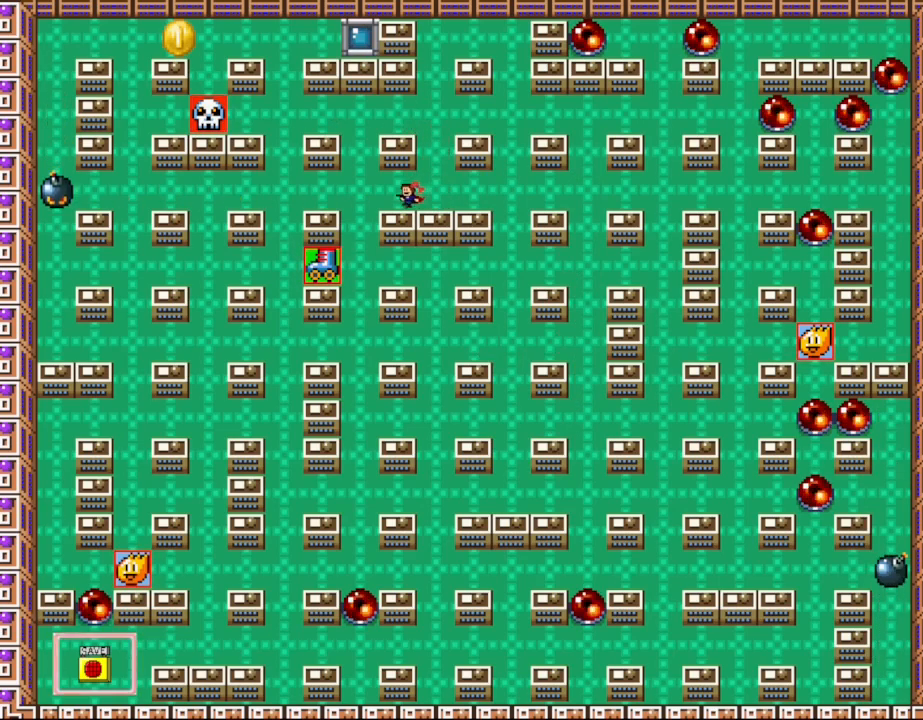
{"keys": ["z"], "events": [[17, "z", "down"], [117, "z", "up"], [200, "z", "down"], [300, "z", "up"], [400, "z", "down"], [500, "left", "up"]]}
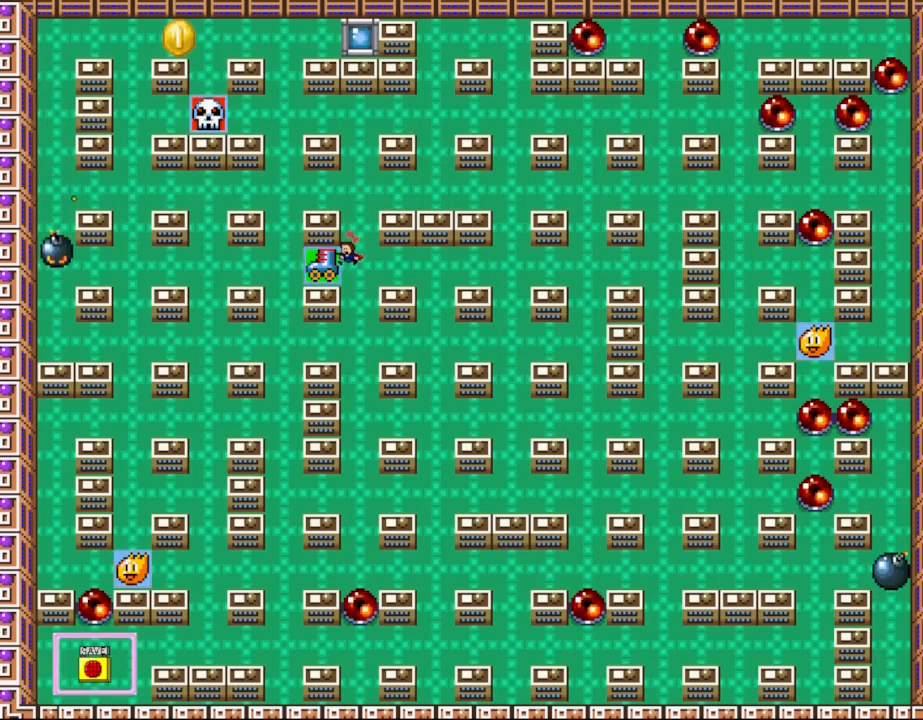
{"keys": ["z"], "events": [[17, "left", "down"], [17, "z", "up"], [133, "z", "down"], [150, "left", "up"], [200, "z", "up"], [283, "z", "down"], [383, "z", "up"], [400, "left", "down"], [450, "left", "up"], [483, "z", "down"]]}
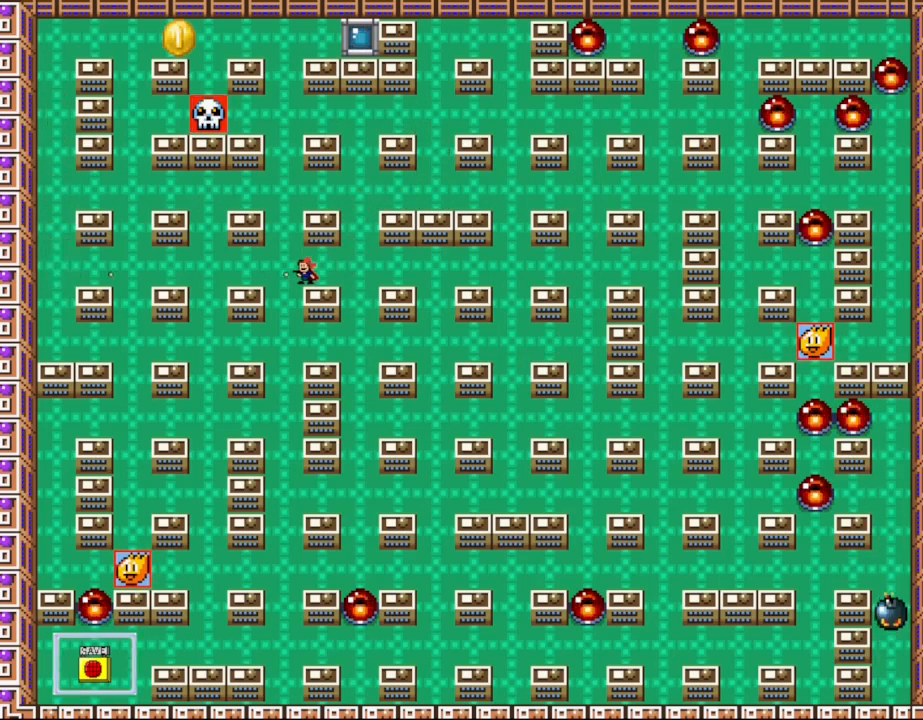
{"keys": [], "events": [[83, "z", "up"], [167, "z", "down"], [283, "z", "up"], [400, "z", "down"], [483, "z", "up"]]}
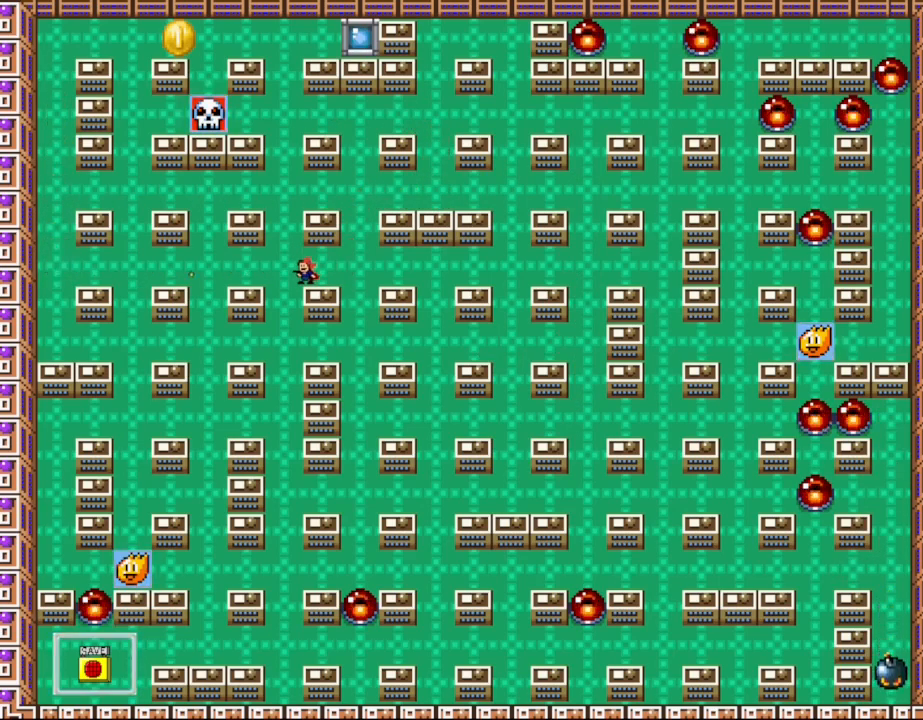
{"keys": ["left", "right", "z"], "events": [[67, "z", "down"], [367, "z", "up"], [400, "right", "down"], [467, "z", "down"], [500, "left", "down"]]}
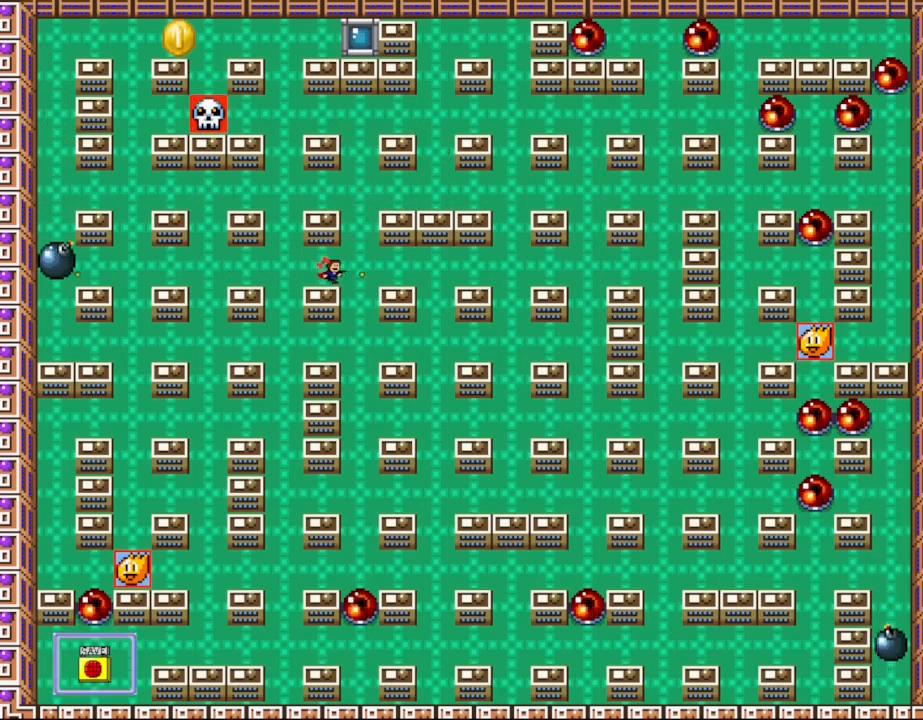
{"keys": ["z"], "events": [[17, "right", "up"], [83, "z", "up"], [133, "left", "up"], [133, "right", "down"], [183, "z", "down"], [200, "right", "up"], [233, "left", "down"], [300, "right", "down"], [300, "z", "up"], [317, "left", "up"], [367, "right", "up"], [383, "z", "down"], [417, "left", "down"], [483, "left", "up"]]}
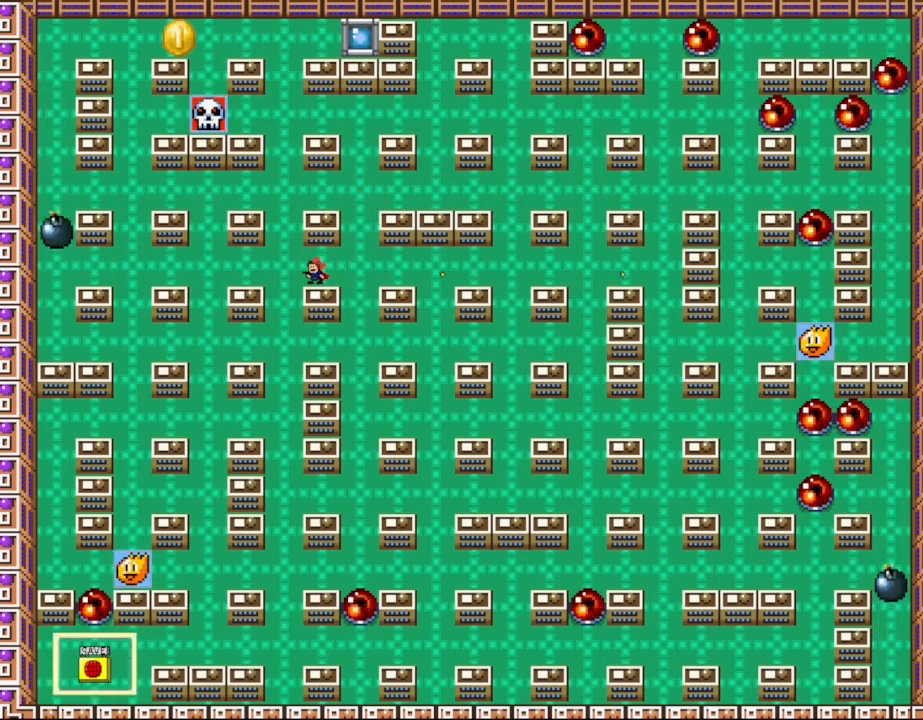
{"keys": ["right"], "events": [[17, "z", "up"], [100, "z", "down"], [200, "z", "up"], [300, "z", "down"], [417, "z", "up"], [483, "right", "down"]]}
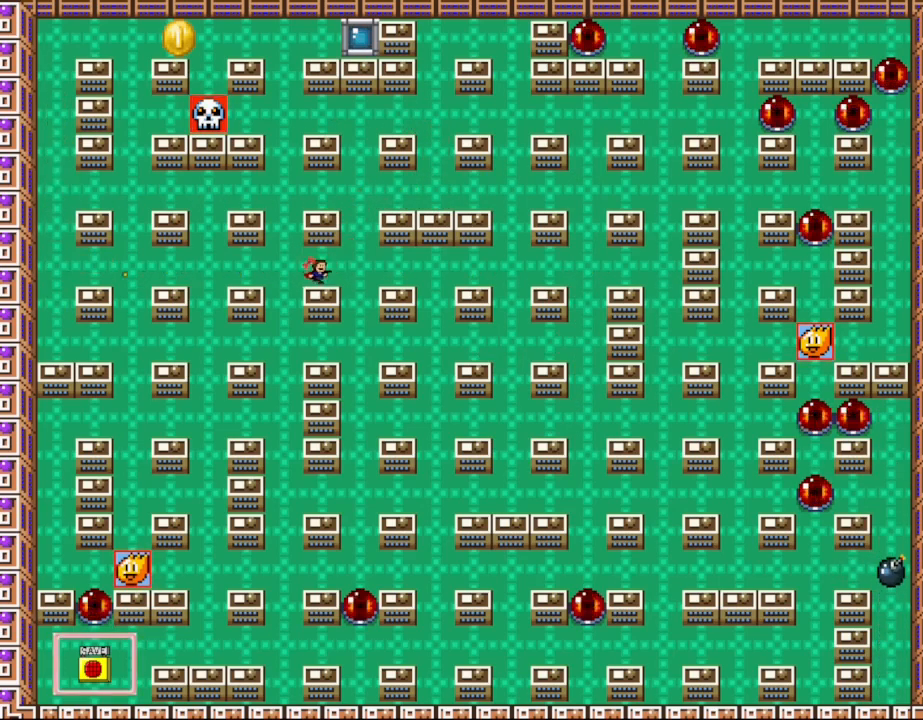
{"keys": ["l_up"], "events": [[67, "l_up", "down"], [283, "right", "up"], [317, "l_up", "up"], [383, "l_up", "down"]]}
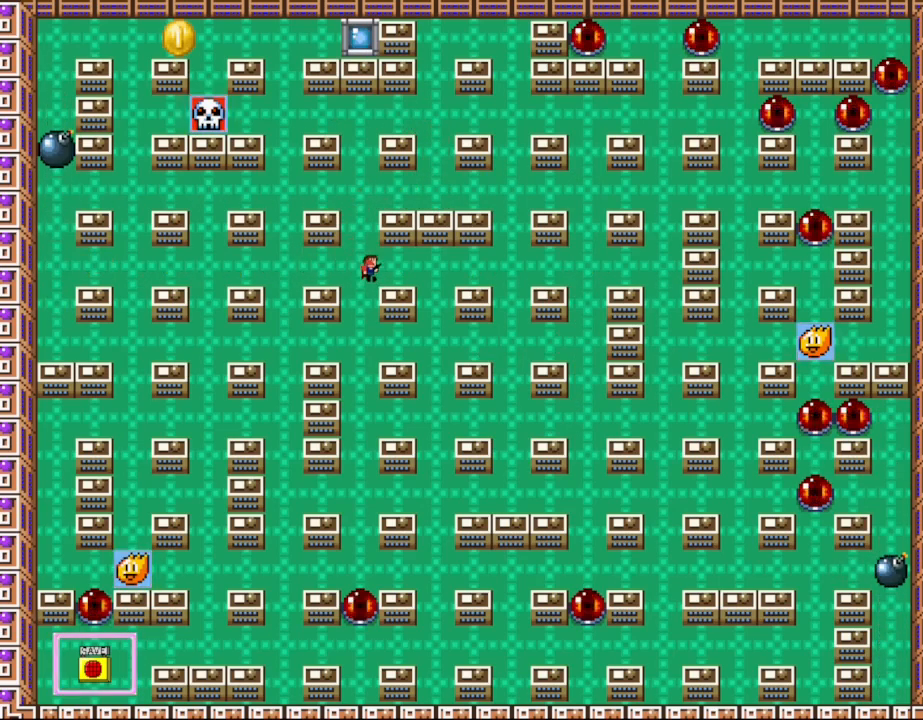
{"keys": [], "events": [[167, "l_up", "up"], [200, "left", "down"], [433, "left", "up"]]}
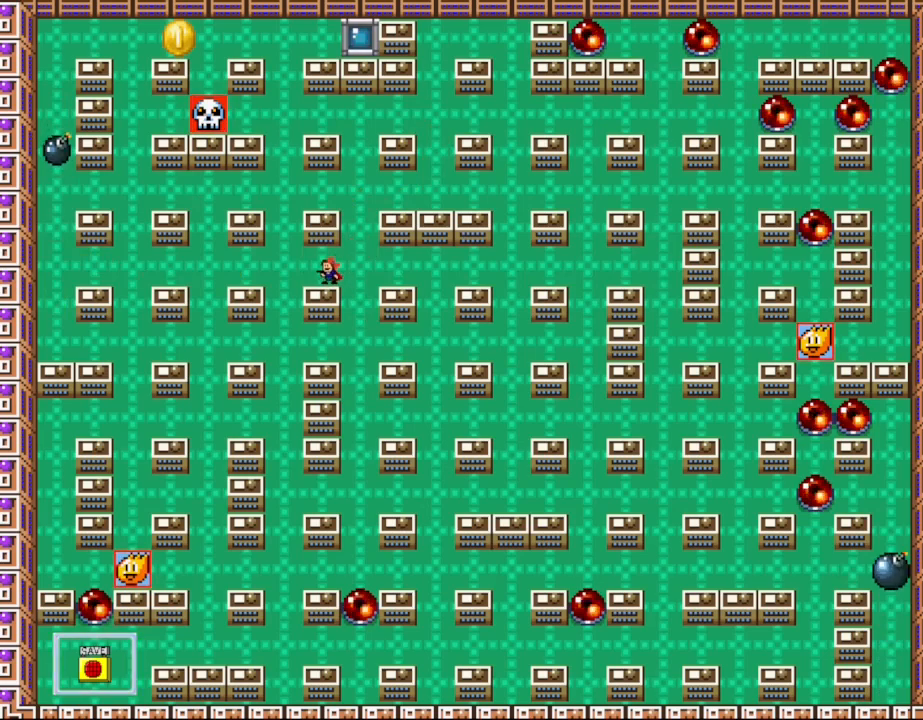
{"keys": ["left"], "events": [[150, "right", "down"], [183, "l_up", "down"], [267, "right", "up"], [433, "l_up", "up"], [500, "left", "down"]]}
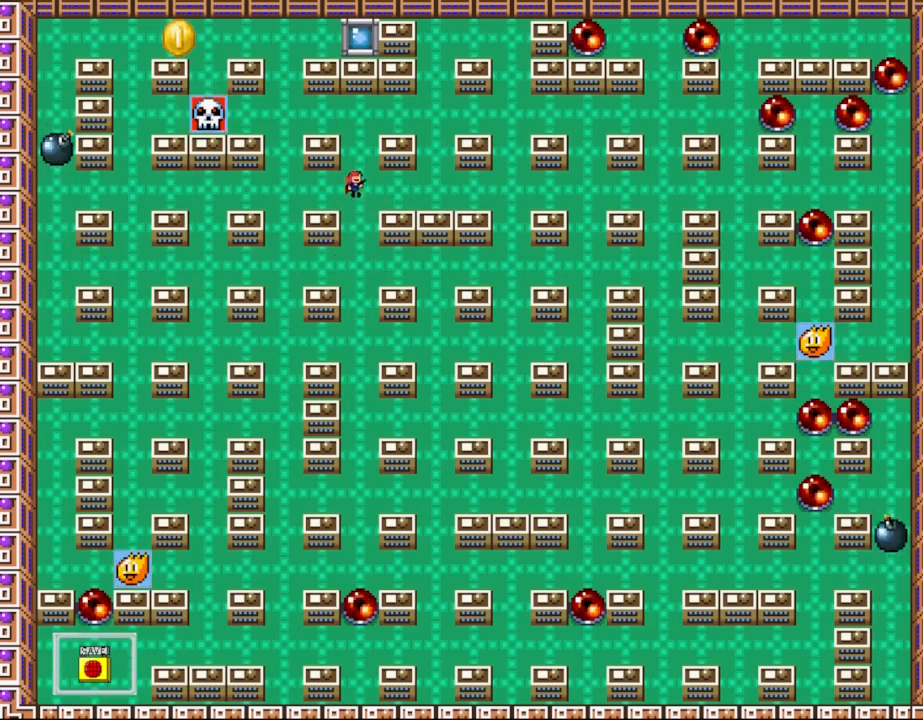
{"keys": [], "events": [[167, "z", "down"], [183, "left", "up"], [250, "z", "up"], [367, "z", "down"], [450, "z", "up"]]}
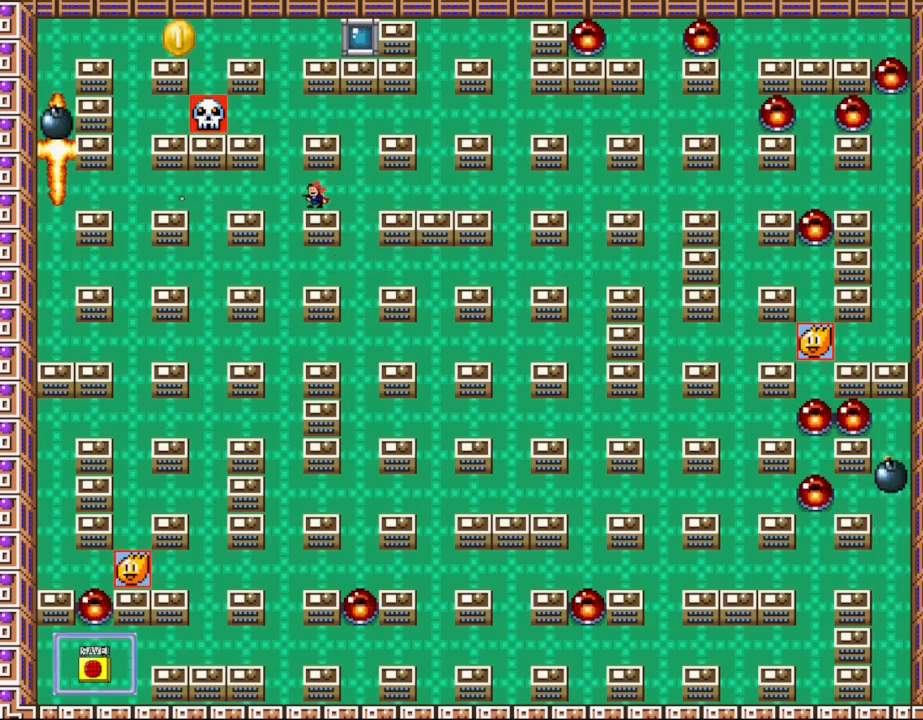
{"keys": ["l_up"], "events": [[67, "z", "down"], [167, "z", "up"], [267, "right", "down"], [267, "z", "down"], [367, "l_up", "down"], [383, "right", "up"], [400, "z", "up"]]}
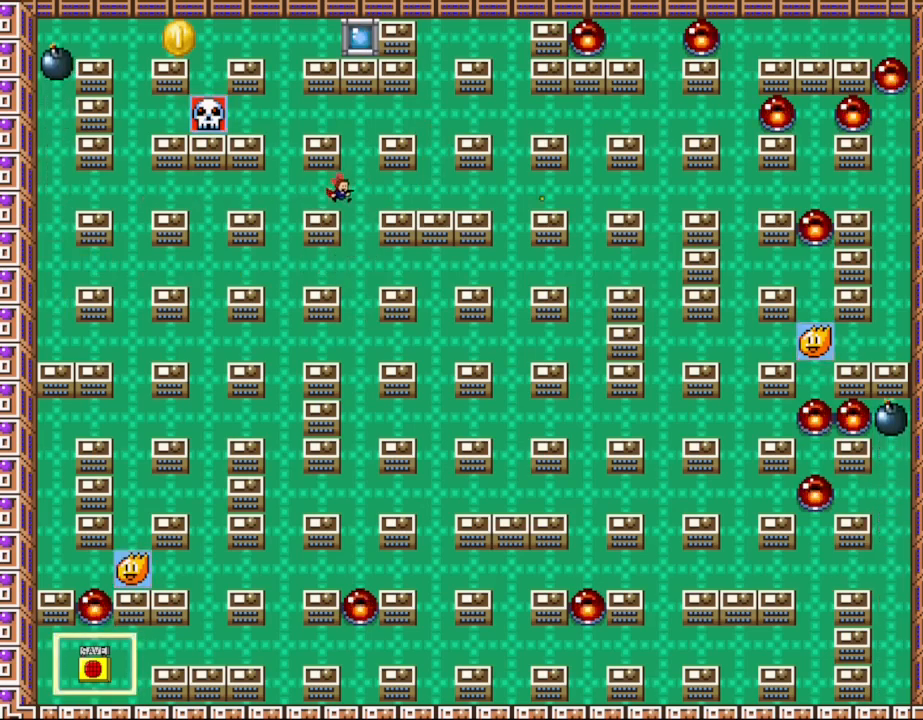
{"keys": ["l_up", "right"], "events": [[233, "l_up", "up"], [483, "l_up", "down"], [483, "right", "down"]]}
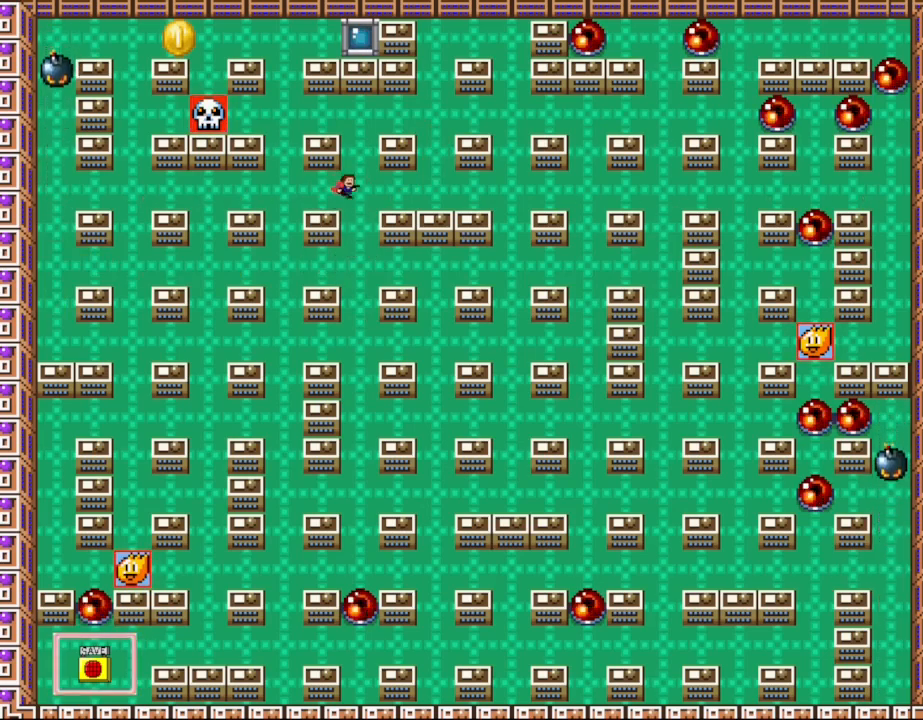
{"keys": ["right"], "events": [[67, "right", "up"], [267, "left", "down"], [283, "l_up", "up"], [367, "left", "up"], [417, "right", "down"]]}
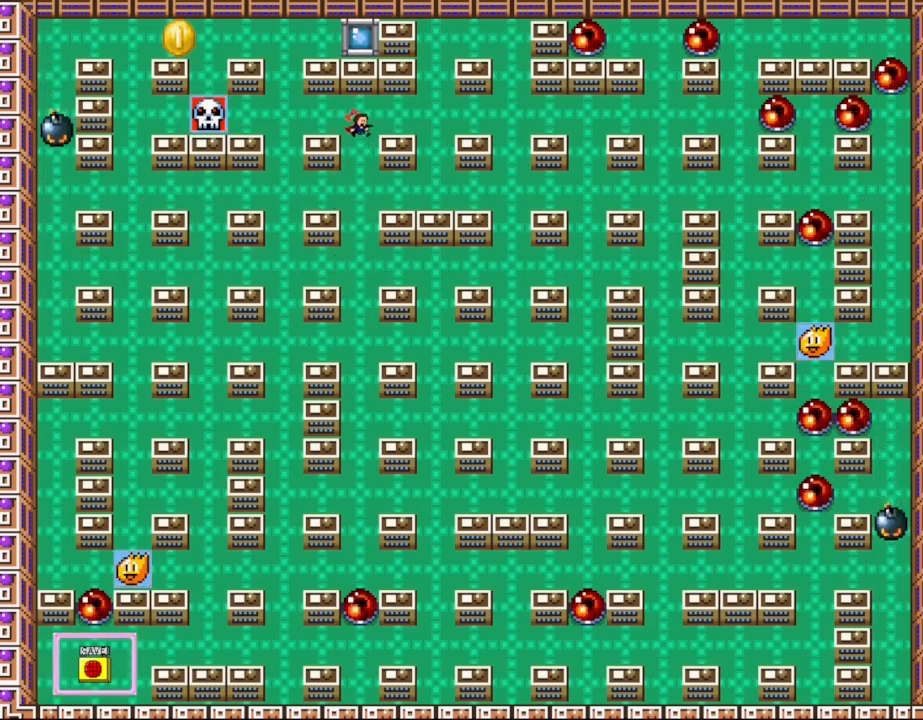
{"keys": ["z"], "events": [[33, "left", "down"], [33, "right", "up"], [167, "z", "down"], [250, "z", "up"], [333, "z", "down"], [367, "left", "up"], [417, "z", "up"], [500, "z", "down"]]}
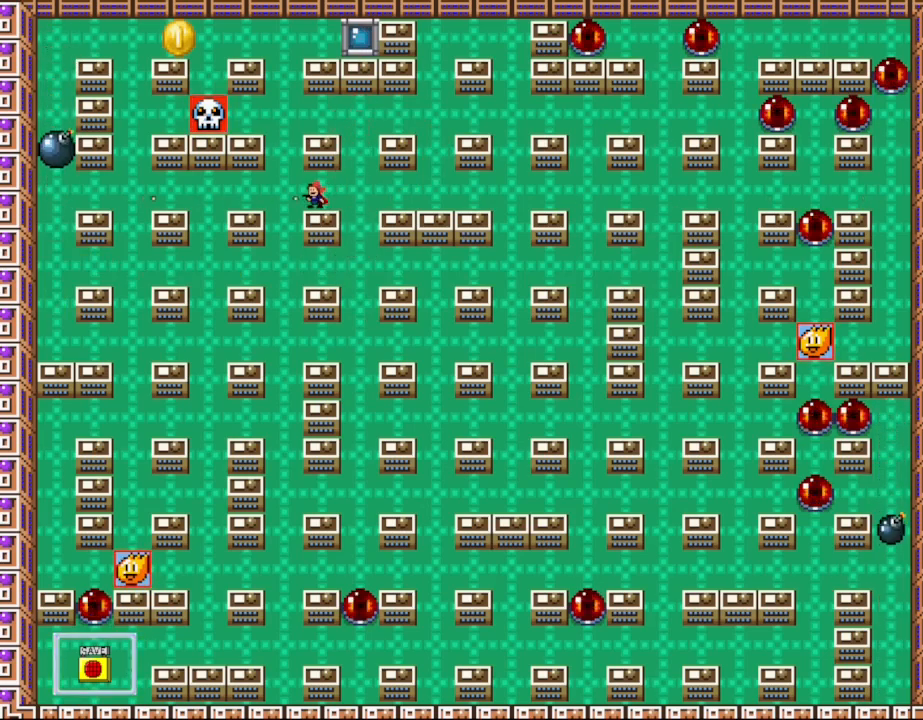
{"keys": [], "events": [[100, "z", "up"], [217, "z", "down"], [300, "z", "up"], [400, "z", "down"], [500, "z", "up"]]}
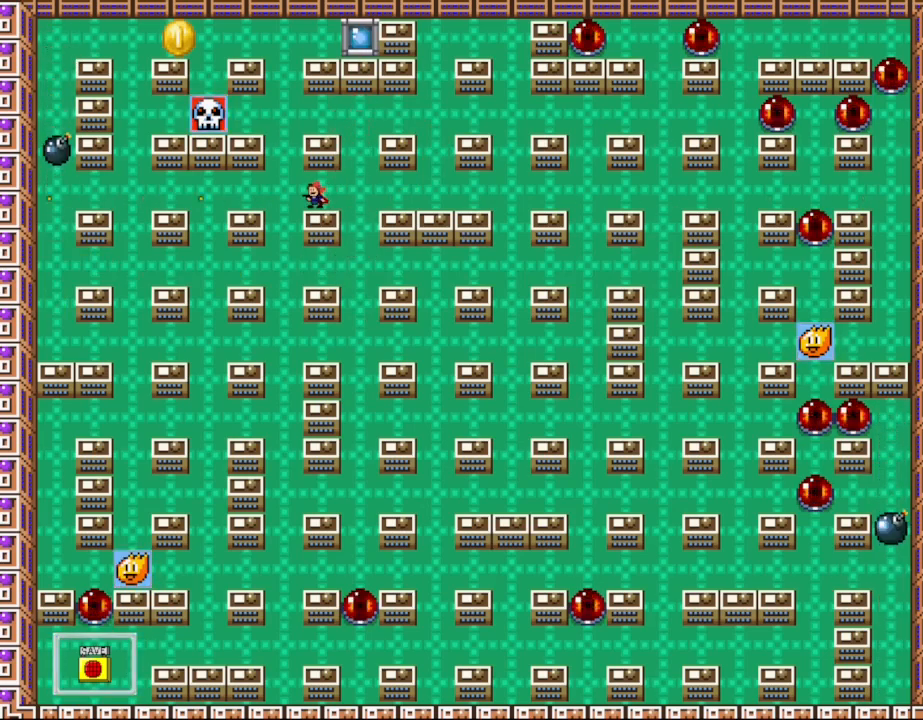
{"keys": ["z"], "events": [[100, "z", "down"], [200, "z", "up"], [283, "z", "down"], [383, "z", "up"], [467, "z", "down"]]}